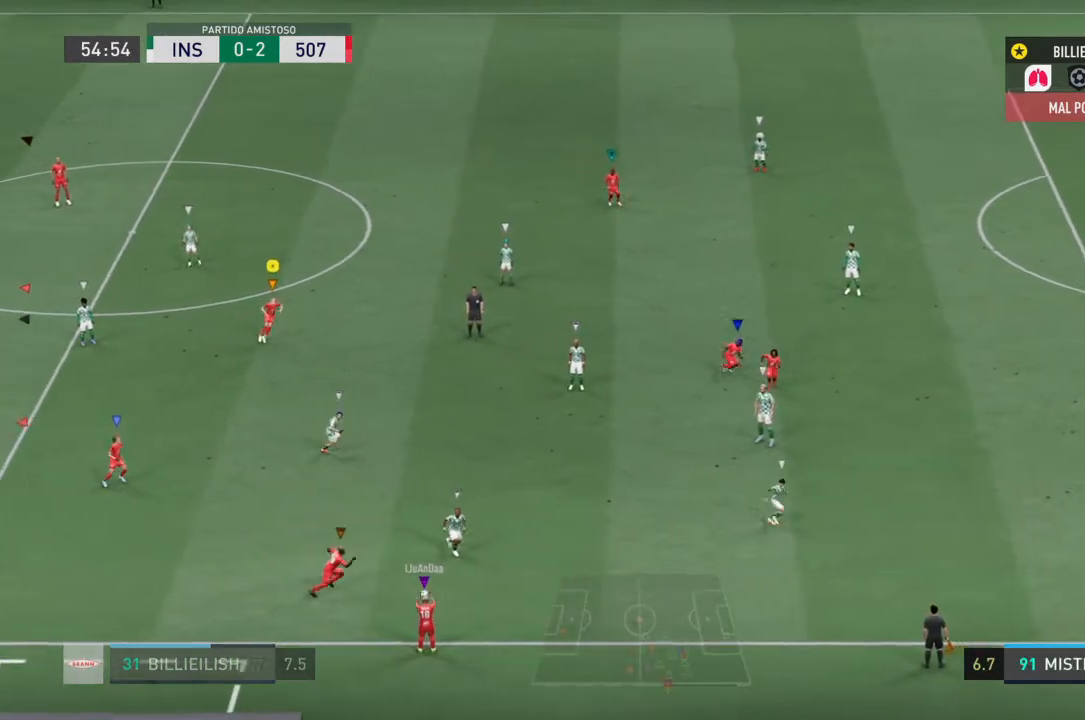
Gameplay with a controller (PlayStation layout); each line is a JSON object with the inputs held at the frame after it. "events" lists button and stick changes between this image and that frame as [ms after this image, input, new state], when the widget could be followed in between. Not read: L3 R3.
{"buttons": ["R2"], "left_stick": "right", "right_stick": "center", "events": [[133, "L2", "up"], [234, "R2", "up"], [367, "R2", "down"]]}
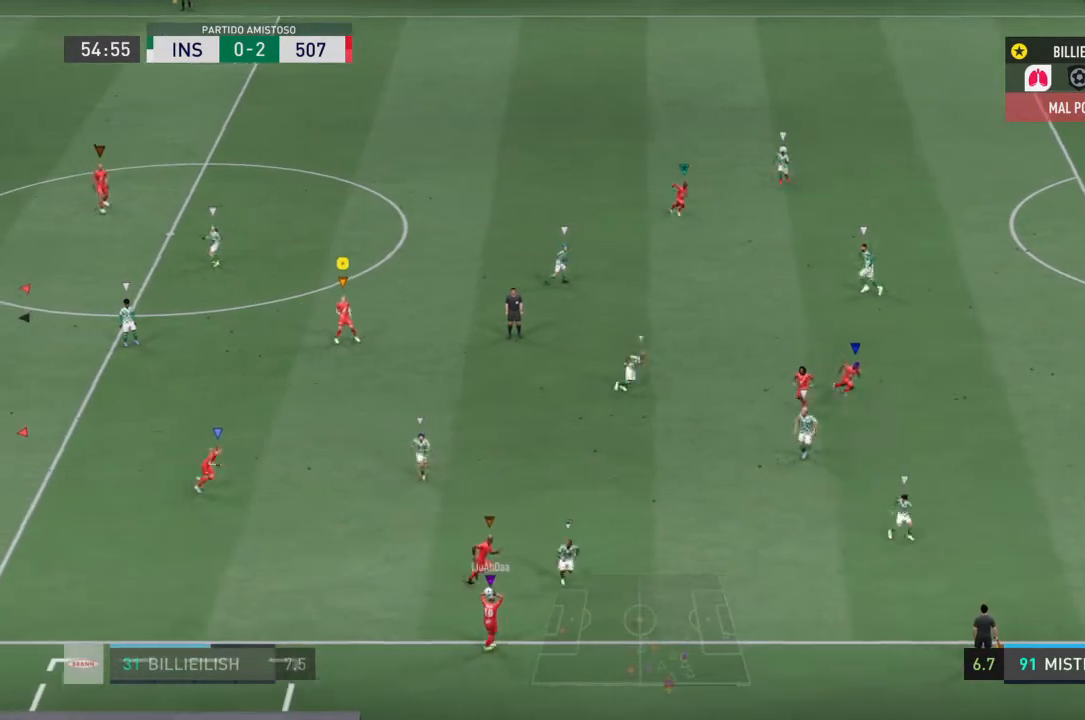
{"buttons": [], "left_stick": "down-right", "right_stick": "center", "events": [[33, "left_stick", "down-right"], [133, "R2", "up"], [266, "R2", "down"], [500, "R2", "up"]]}
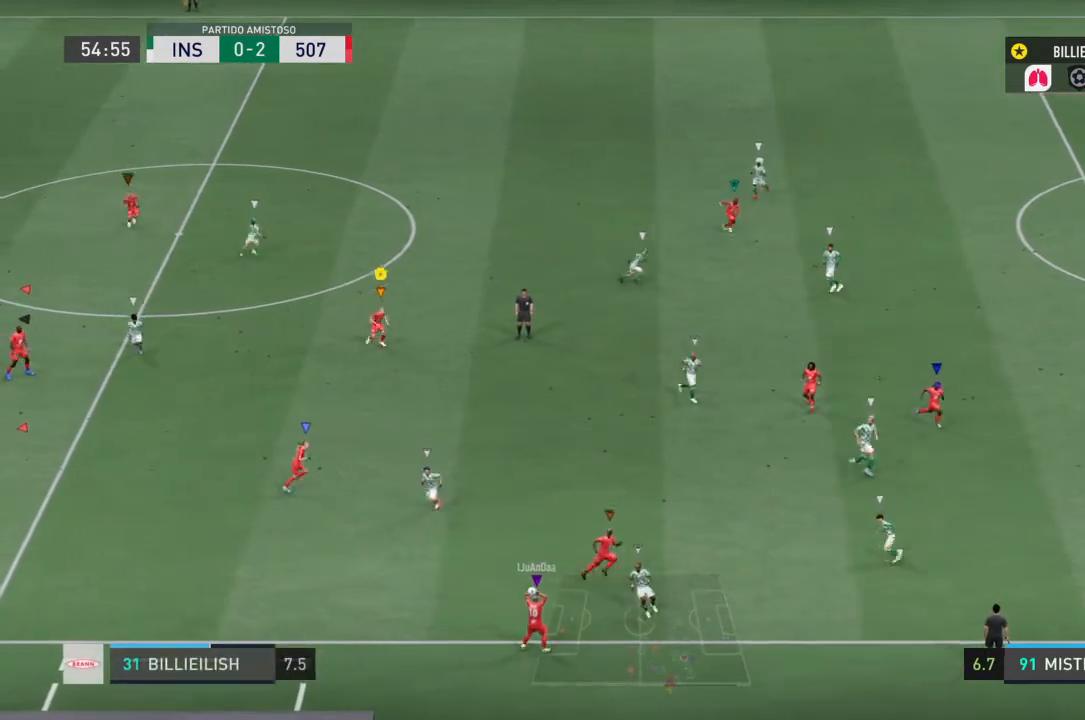
{"buttons": ["L2", "R2"], "left_stick": "right", "right_stick": "center", "events": [[67, "L2", "down"], [467, "left_stick", "right"], [501, "R2", "down"]]}
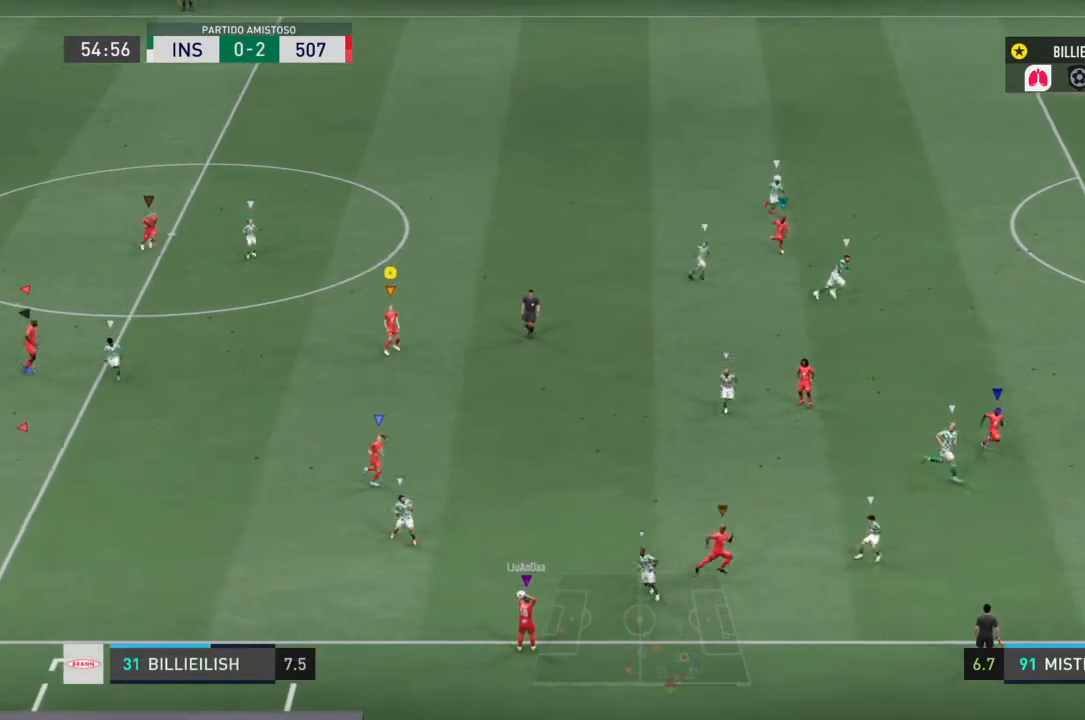
{"buttons": ["L2"], "left_stick": "right", "right_stick": "center", "events": [[233, "L2", "up"], [400, "R2", "up"], [433, "L2", "down"]]}
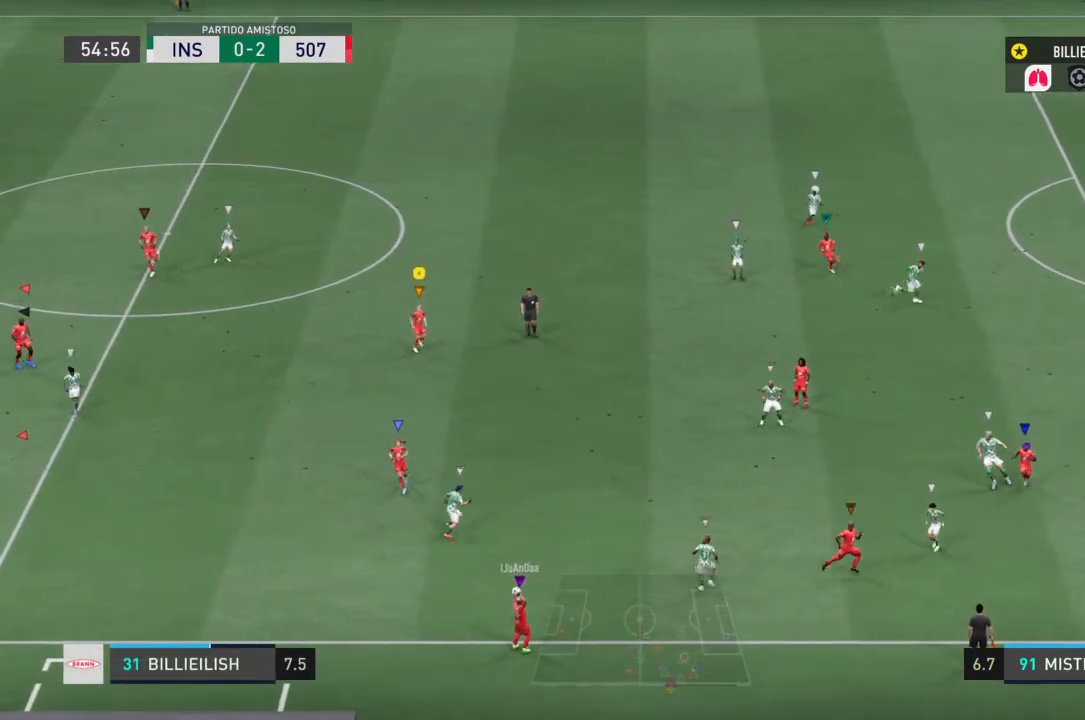
{"buttons": ["L2", "R2"], "left_stick": "right", "right_stick": "center", "events": [[267, "R2", "down"]]}
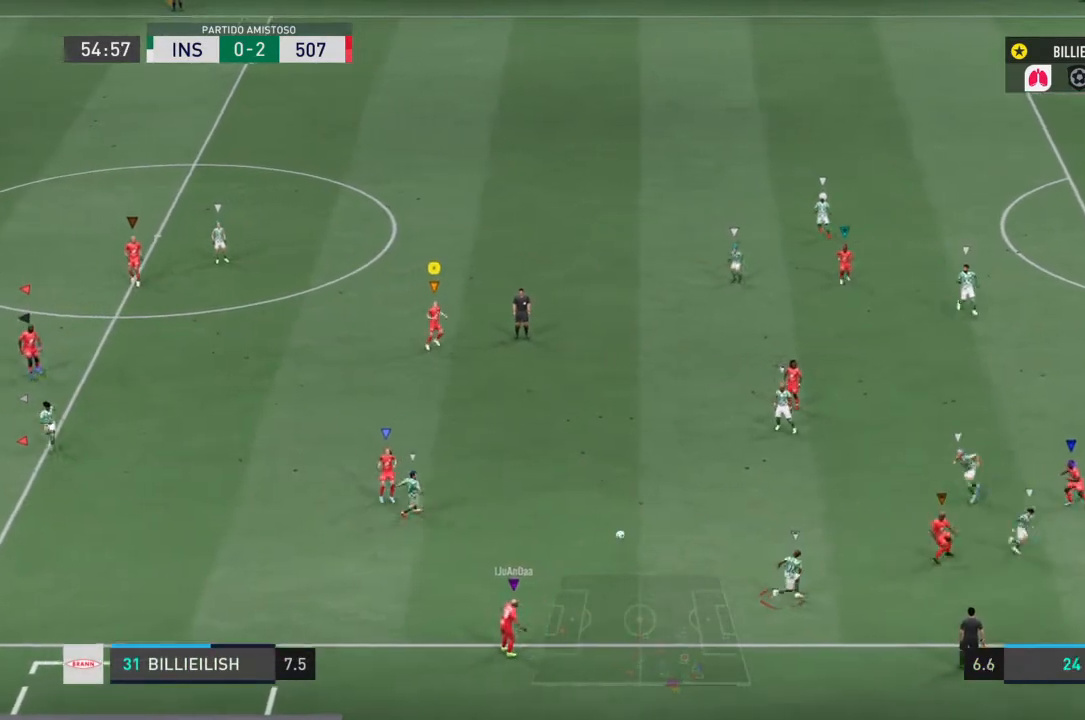
{"buttons": ["L2"], "left_stick": "down-right", "right_stick": "center", "events": [[100, "R2", "up"], [133, "L2", "up"], [333, "L2", "down"], [367, "left_stick", "down-right"]]}
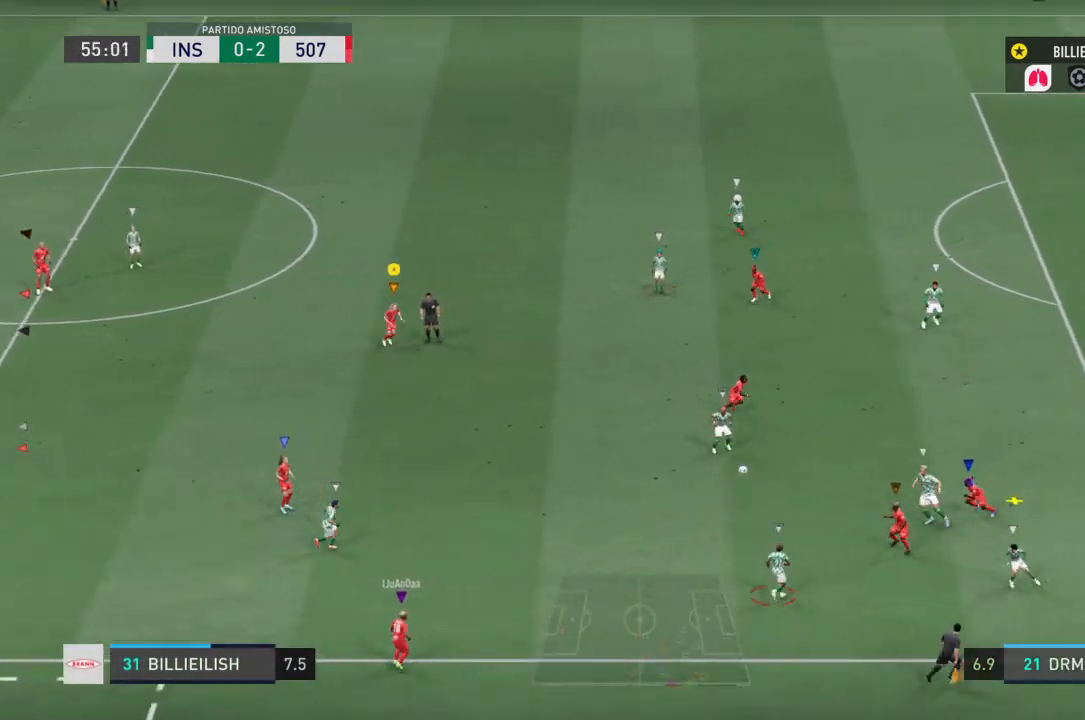
{"buttons": ["L2"], "left_stick": "down-right", "right_stick": "center", "events": []}
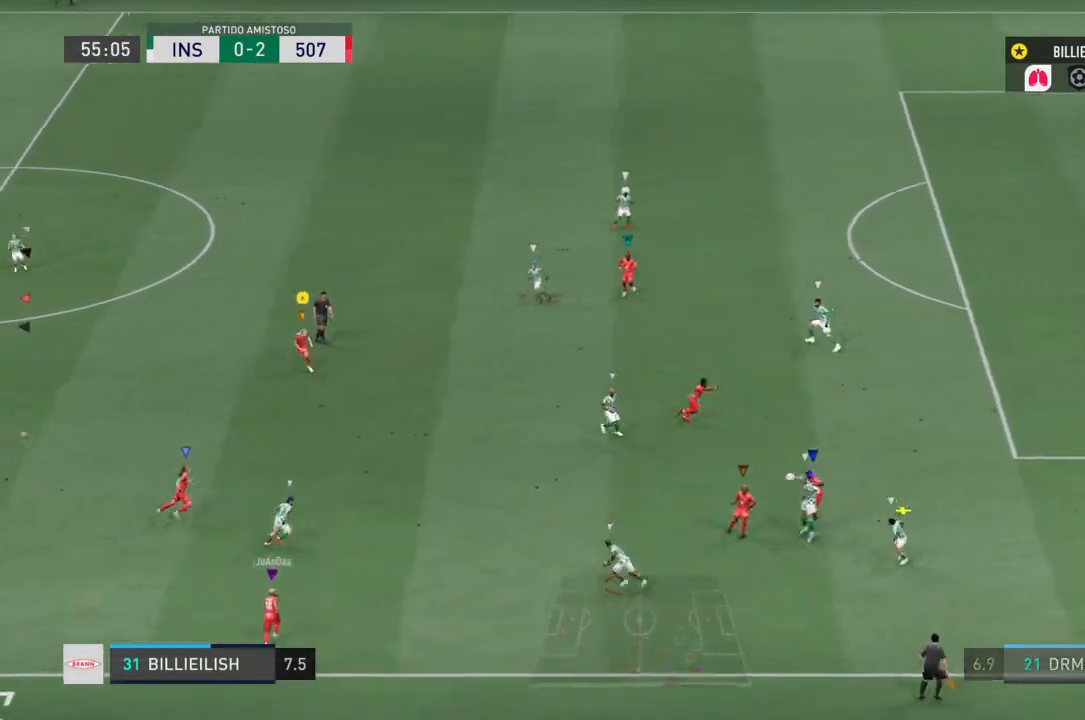
{"buttons": ["L2"], "left_stick": "center", "right_stick": "center", "events": [[66, "left_stick", "right"], [266, "left_stick", "up-right"], [433, "left_stick", "center"]]}
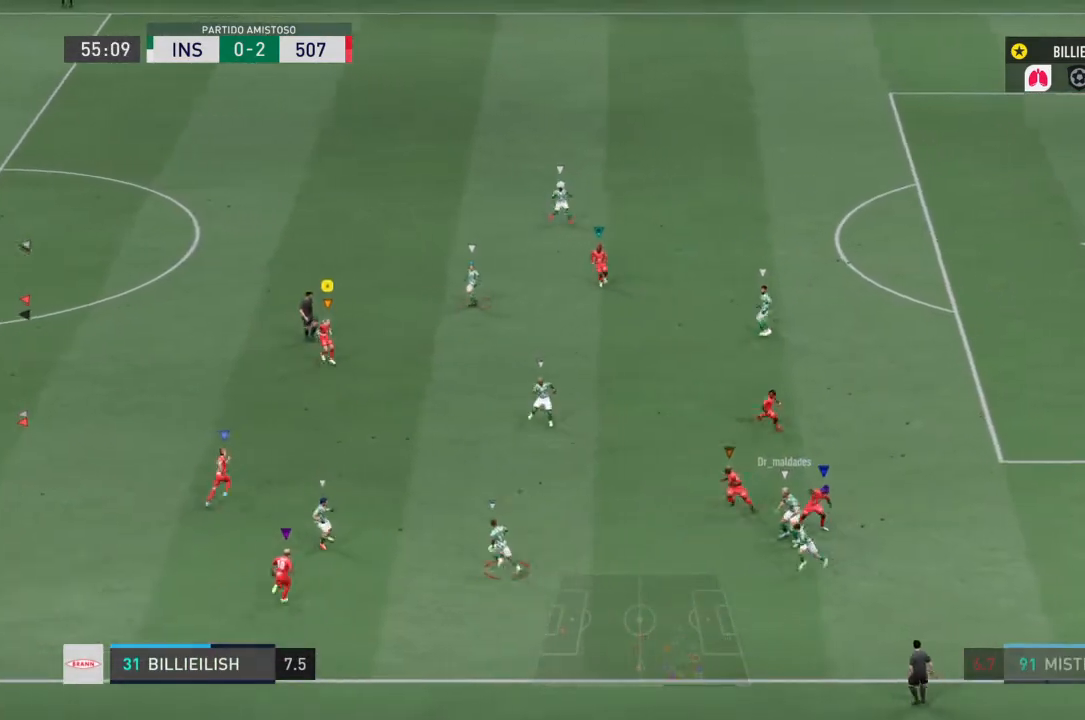
{"buttons": ["L2", "R2"], "left_stick": "down-left", "right_stick": "center", "events": [[133, "R2", "down"], [300, "left_stick", "down-left"]]}
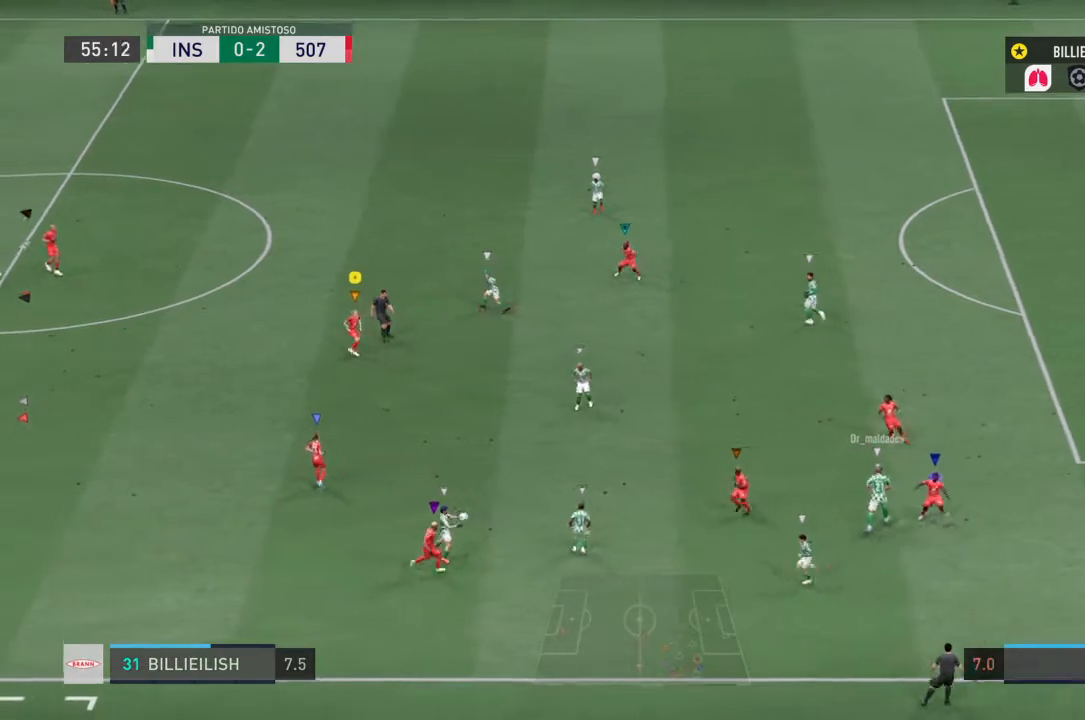
{"buttons": ["L2"], "left_stick": "down-right", "right_stick": "center", "events": [[34, "left_stick", "down"], [134, "R2", "up"], [401, "left_stick", "down-right"]]}
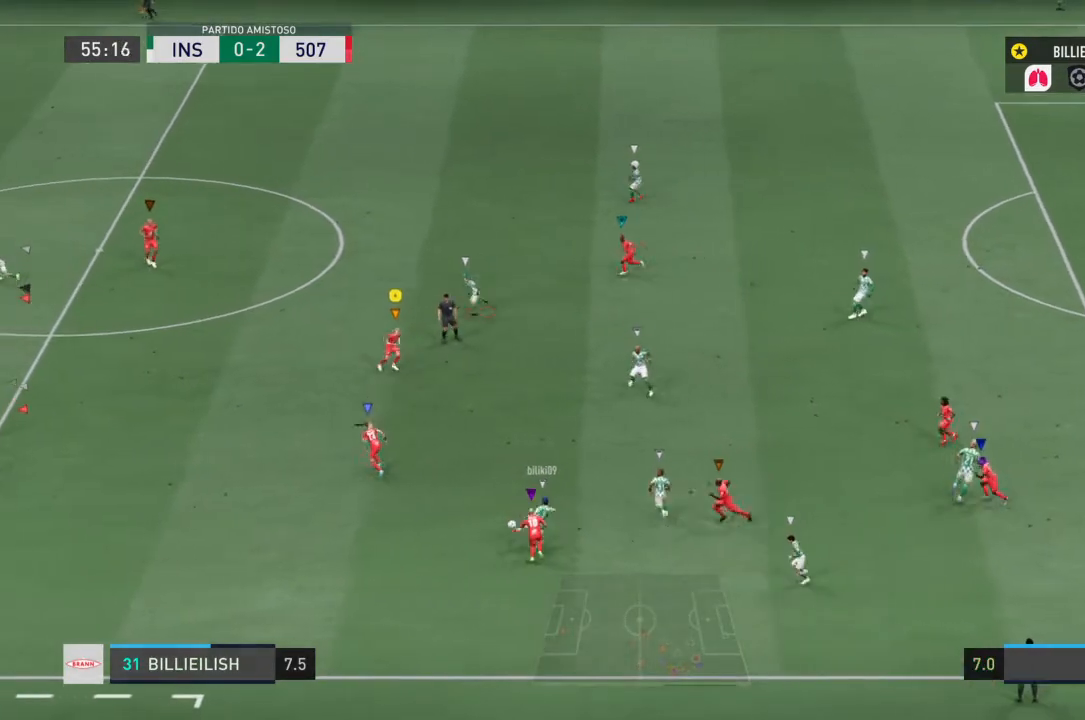
{"buttons": ["L2"], "left_stick": "right", "right_stick": "center", "events": [[200, "left_stick", "right"]]}
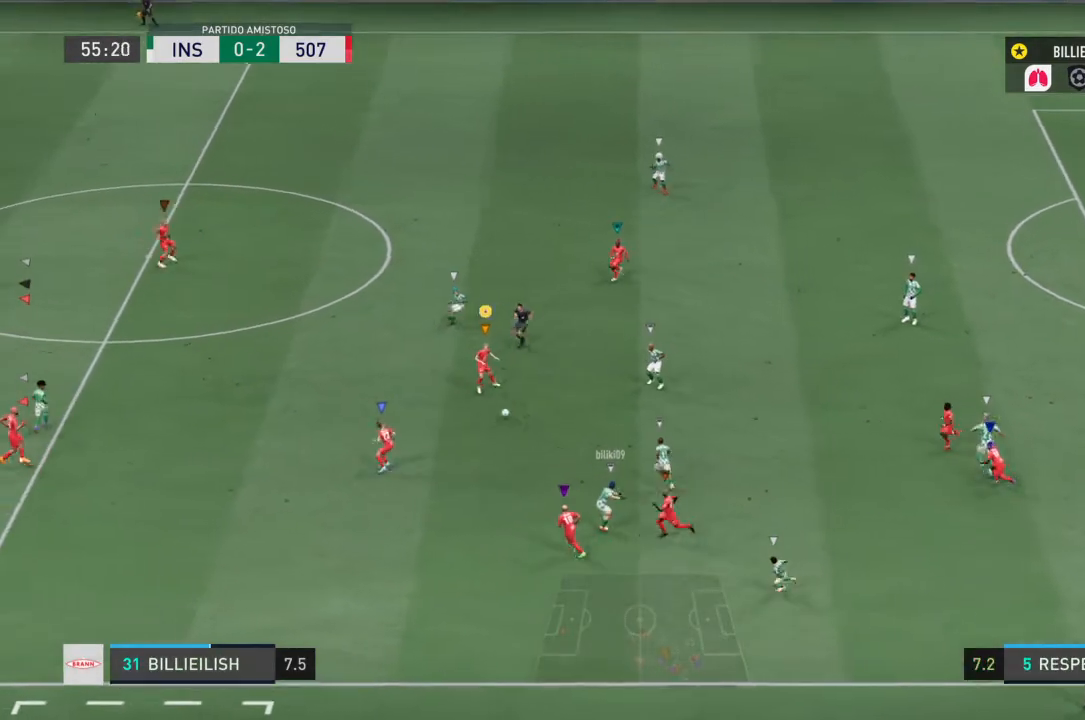
{"buttons": [], "left_stick": "down-right", "right_stick": "center", "events": [[267, "left_stick", "down-right"], [300, "L2", "up"]]}
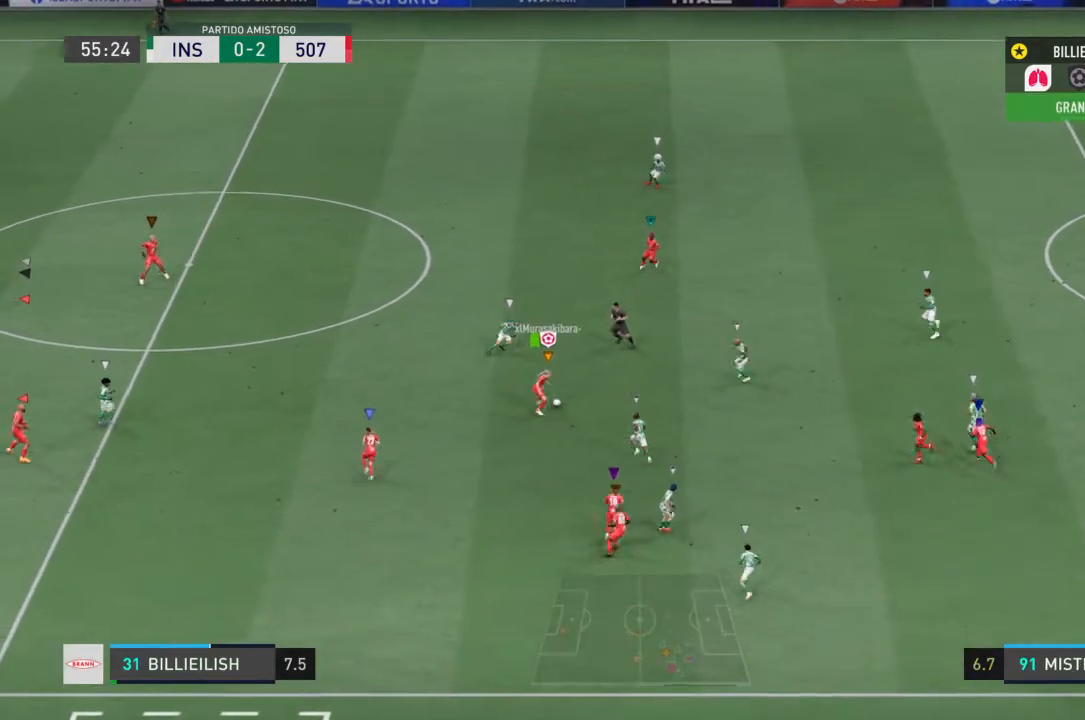
{"buttons": [], "left_stick": "right", "right_stick": "center", "events": [[100, "CROSS", "down"], [166, "left_stick", "right"], [267, "CROSS", "up"], [300, "CROSS", "down"], [367, "CROSS", "up"]]}
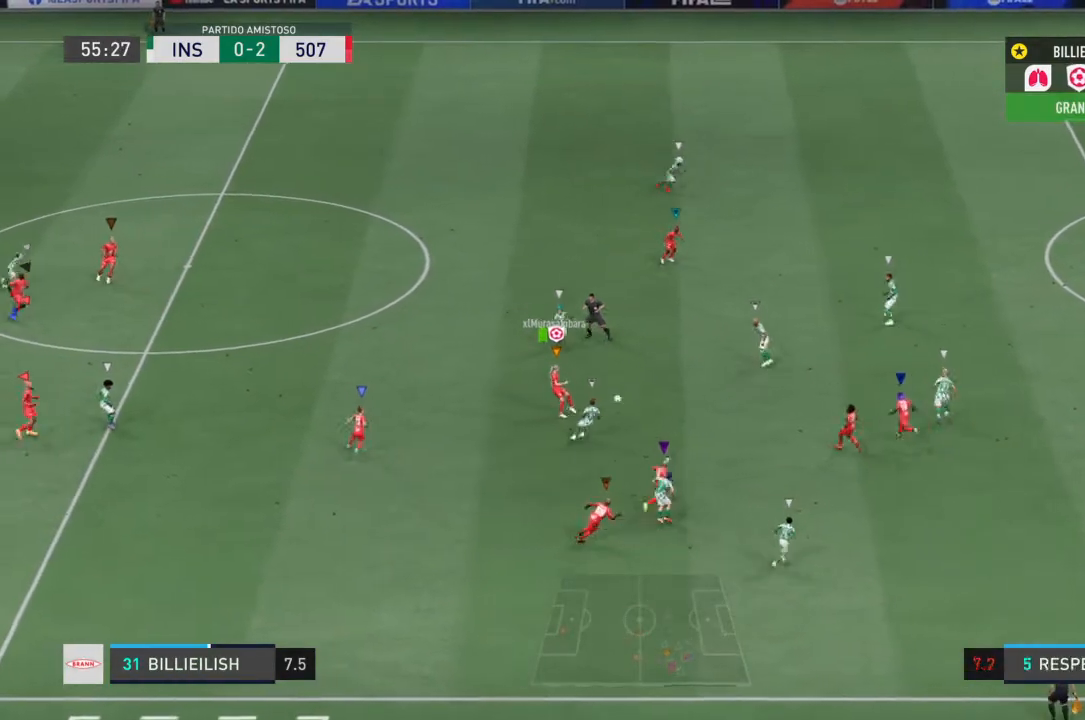
{"buttons": [], "left_stick": "up-right", "right_stick": "center", "events": [[467, "left_stick", "up-right"]]}
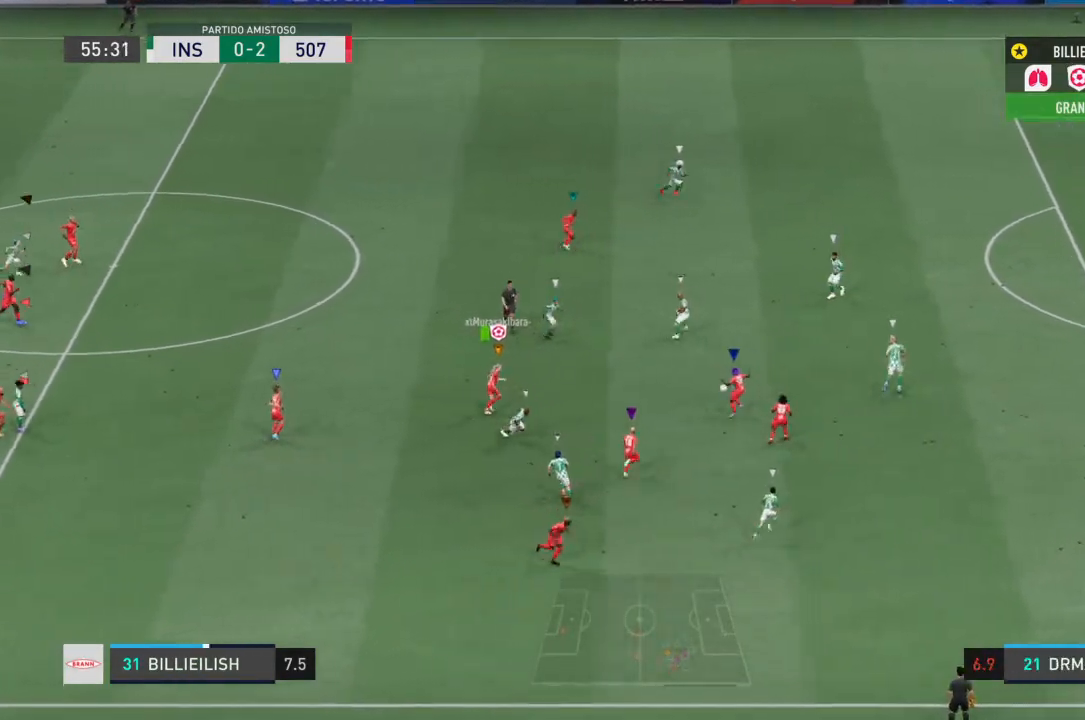
{"buttons": [], "left_stick": "up-right", "right_stick": "center", "events": []}
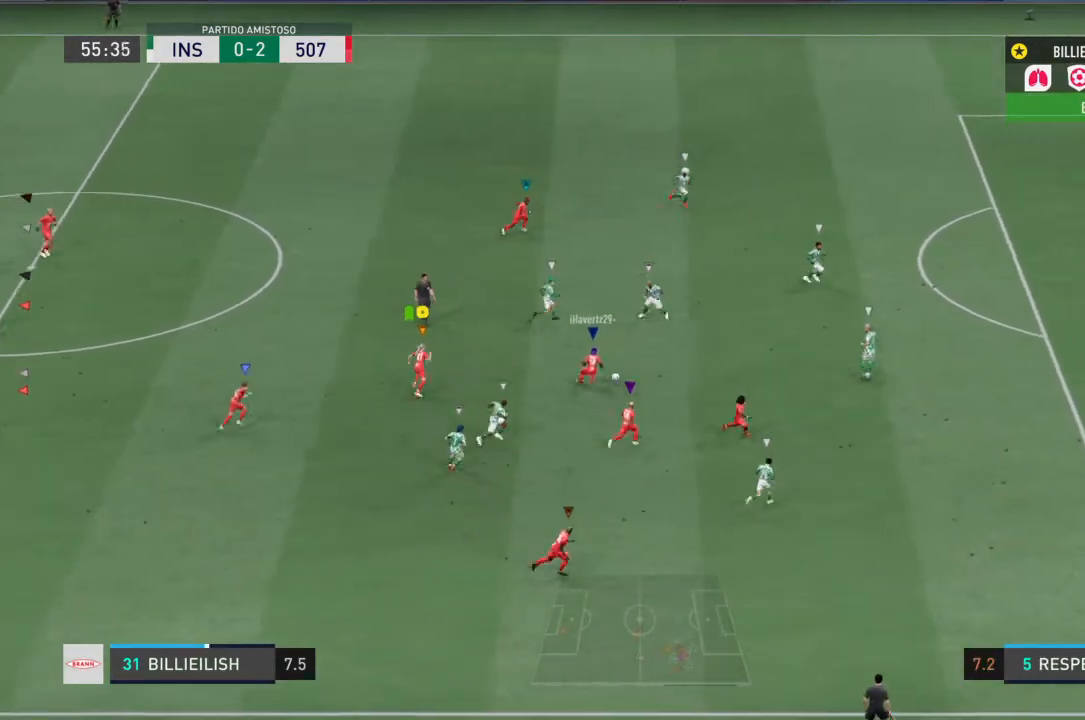
{"buttons": [], "left_stick": "up-right", "right_stick": "center", "events": []}
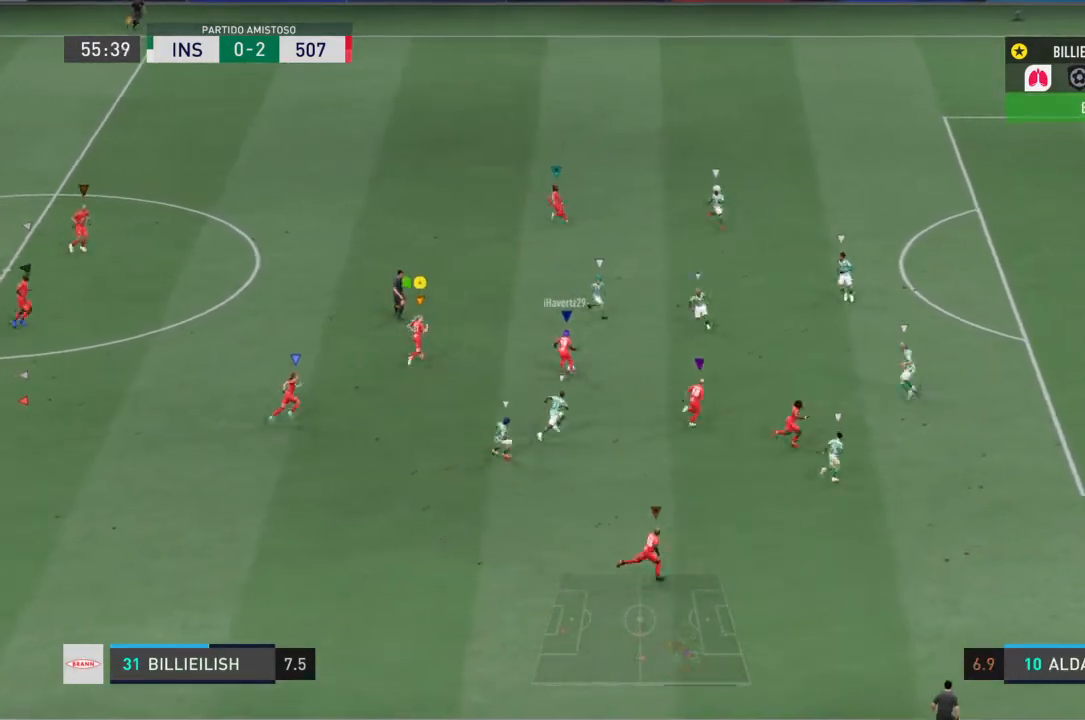
{"buttons": [], "left_stick": "up-right", "right_stick": "center"}
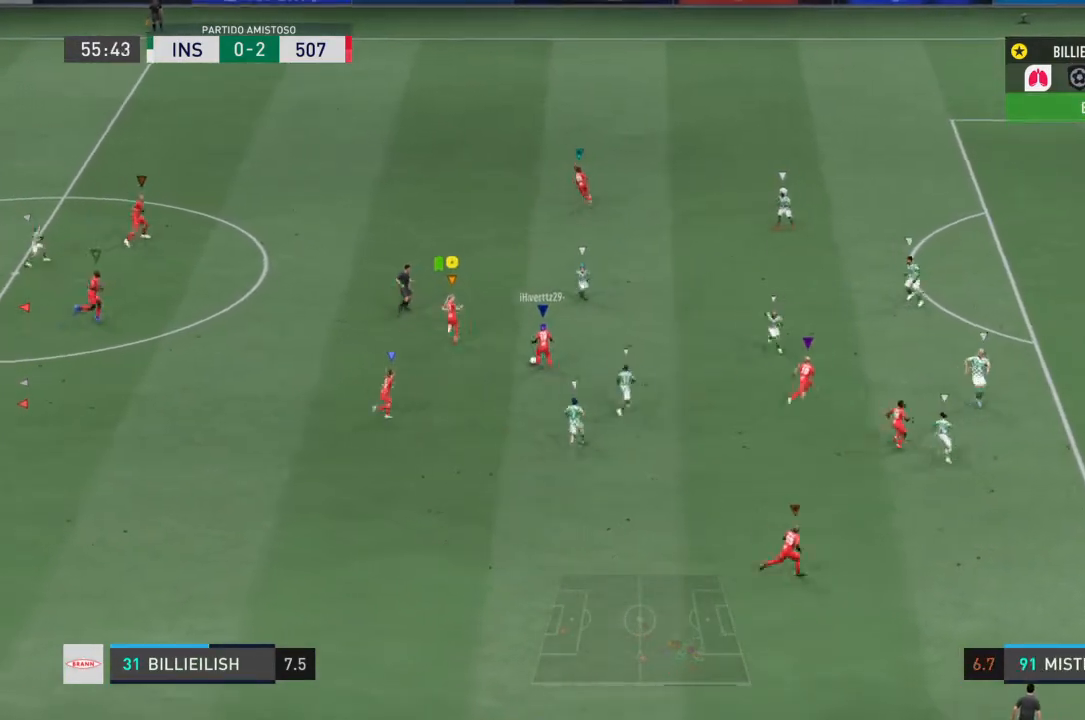
{"buttons": [], "left_stick": "center", "right_stick": "center", "events": [[167, "left_stick", "center"]]}
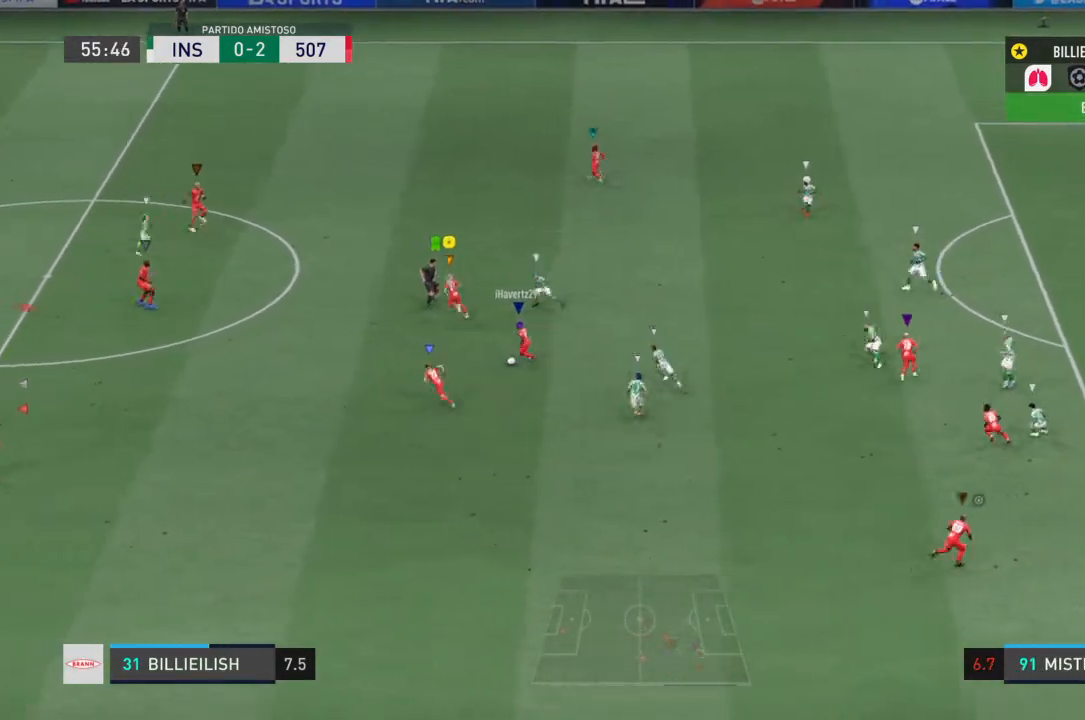
{"buttons": [], "left_stick": "center", "right_stick": "center", "events": []}
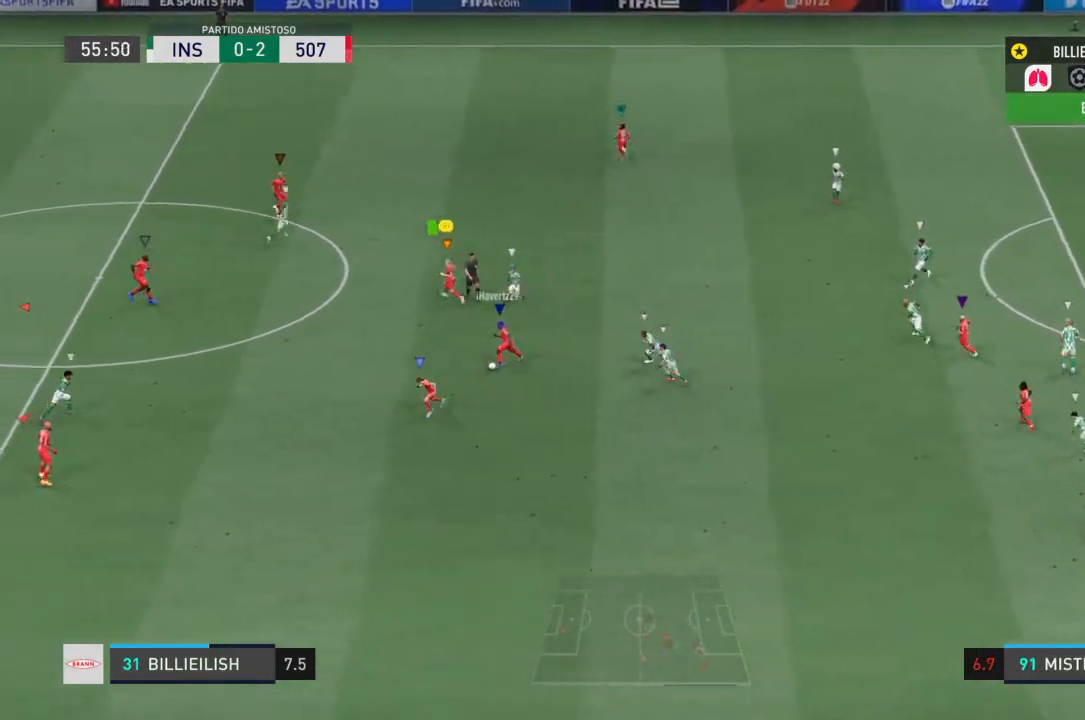
{"buttons": [], "left_stick": "down", "right_stick": "center", "events": [[34, "left_stick", "down-left"], [234, "left_stick", "down"]]}
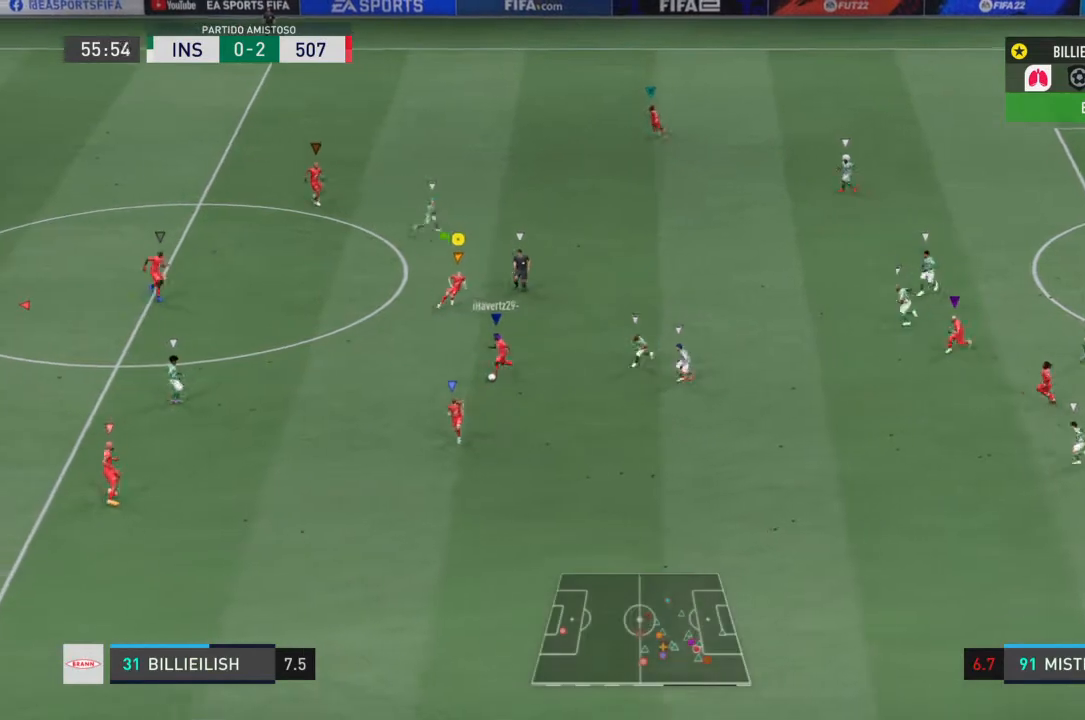
{"buttons": [], "left_stick": "down", "right_stick": "center", "events": []}
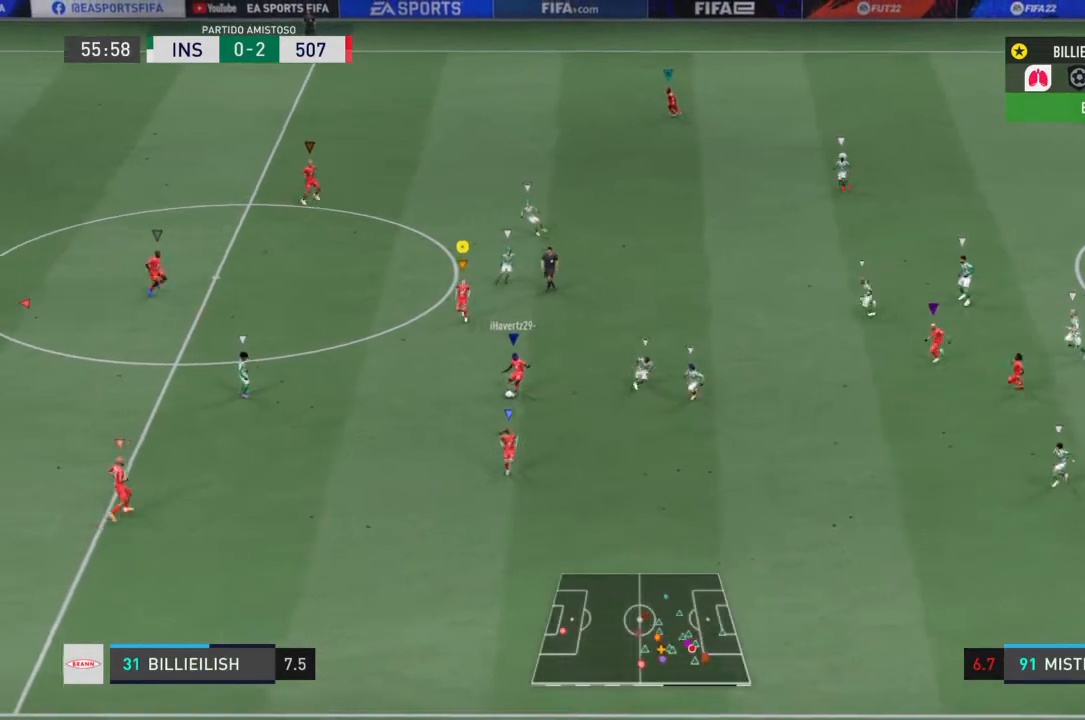
{"buttons": [], "left_stick": "down", "right_stick": "center", "events": []}
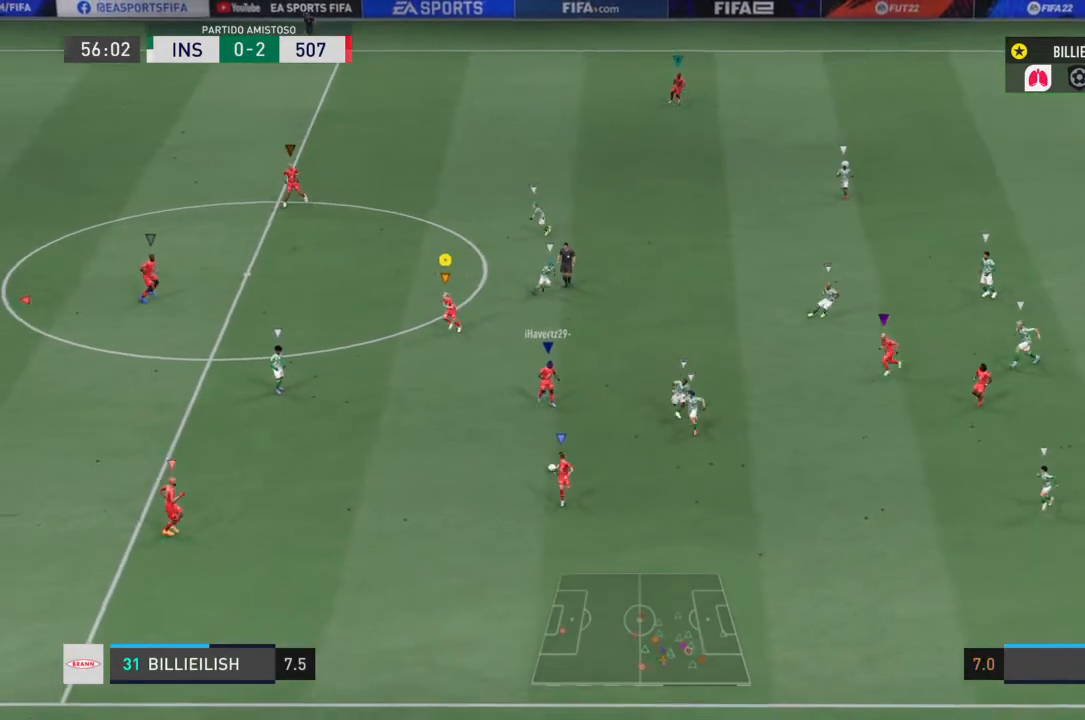
{"buttons": ["L2"], "left_stick": "down", "right_stick": "center", "events": [[367, "L2", "down"]]}
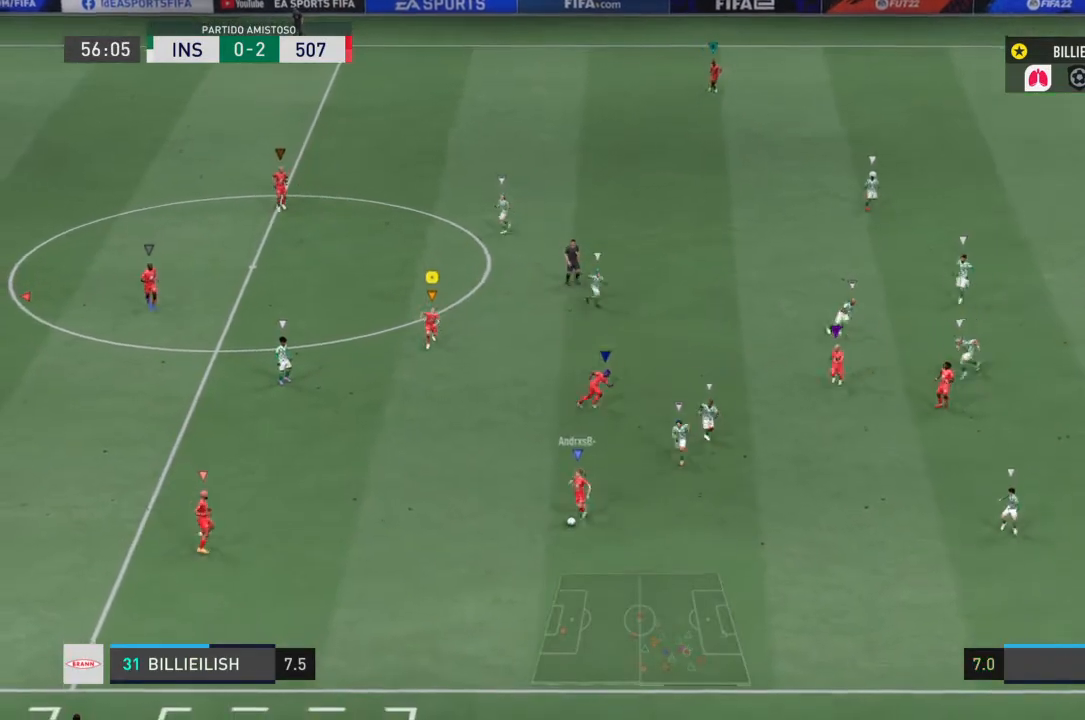
{"buttons": ["L2"], "left_stick": "down-right", "right_stick": "center", "events": [[434, "left_stick", "down-right"]]}
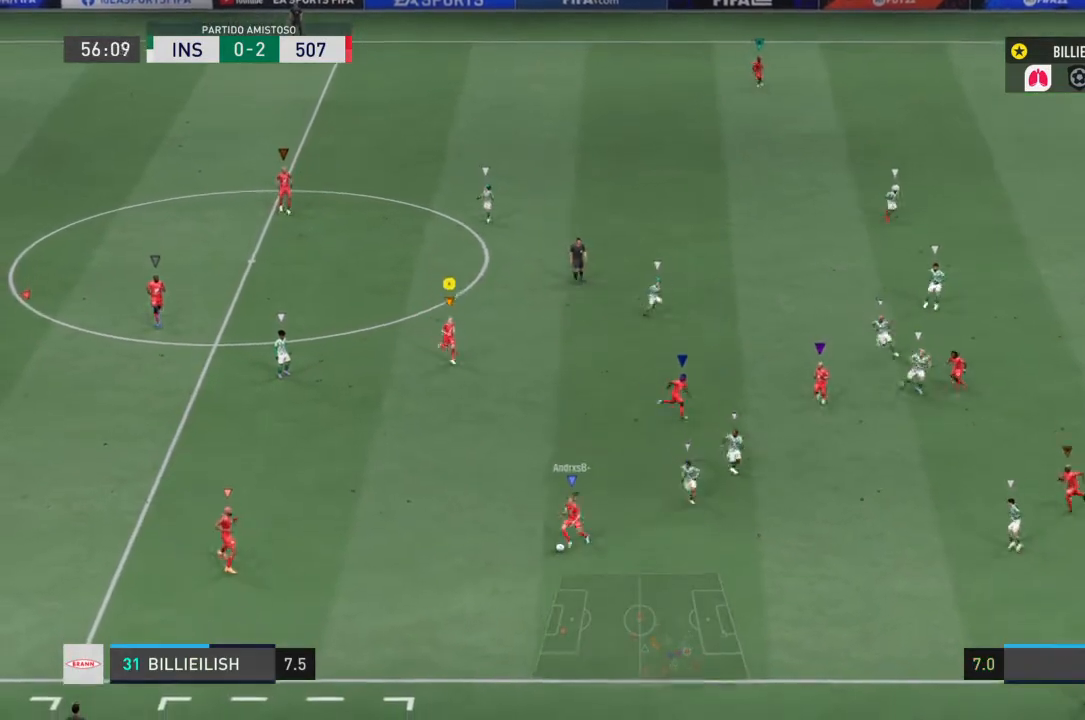
{"buttons": ["L2"], "left_stick": "down", "right_stick": "center", "events": [[267, "left_stick", "down"]]}
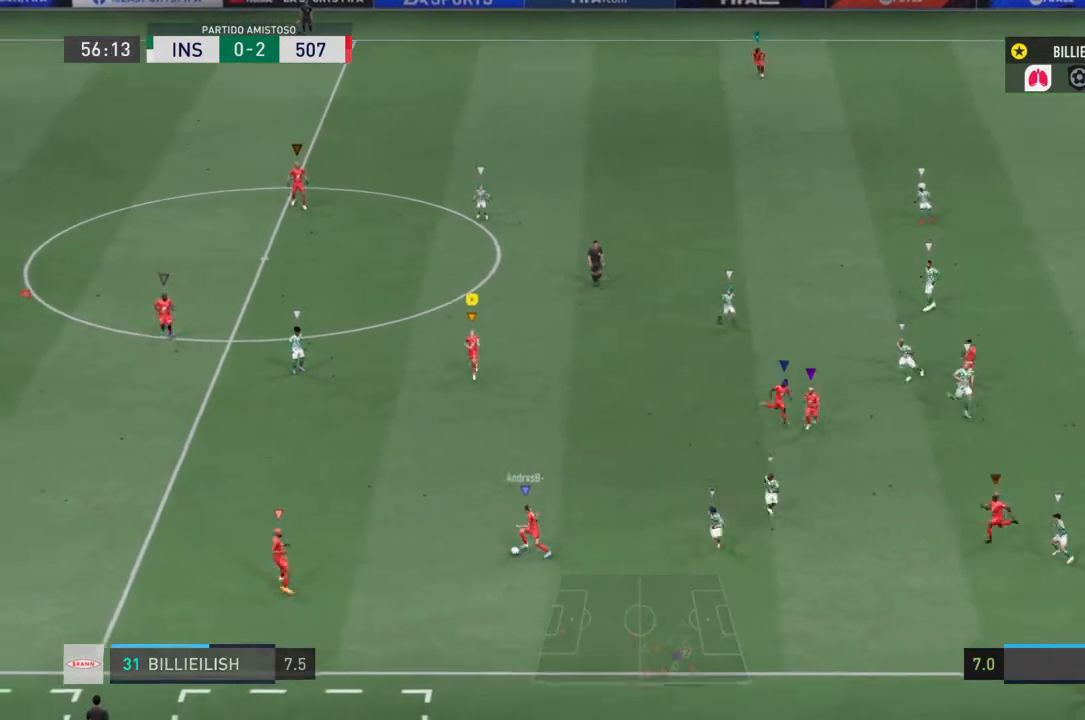
{"buttons": ["L2"], "left_stick": "right", "right_stick": "center", "events": [[200, "left_stick", "center"], [401, "left_stick", "up-right"], [467, "left_stick", "right"]]}
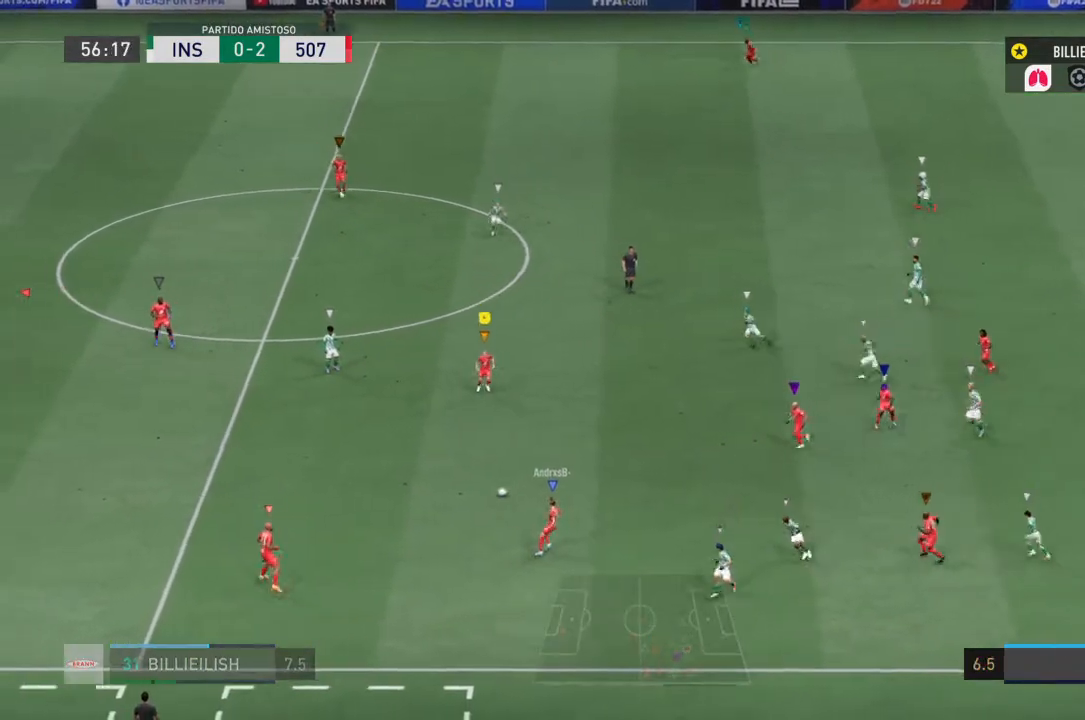
{"buttons": [], "left_stick": "right", "right_stick": "center", "events": [[300, "L2", "up"], [367, "CROSS", "down"], [467, "CROSS", "up"]]}
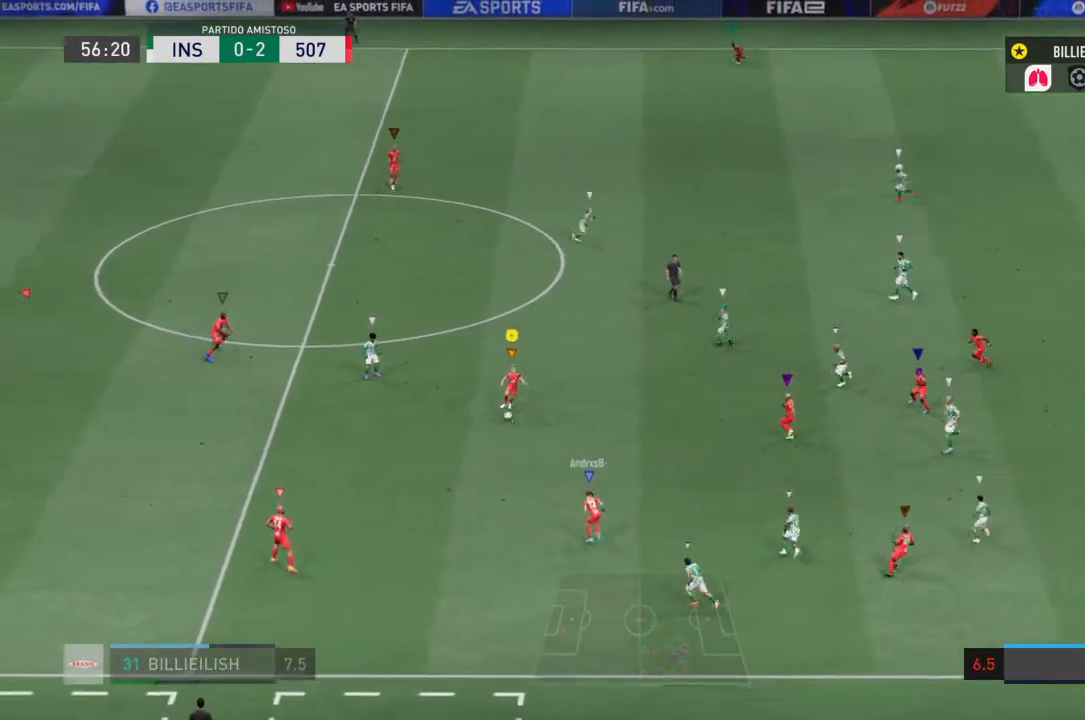
{"buttons": [], "left_stick": "up-right", "right_stick": "center", "events": [[467, "left_stick", "up-right"]]}